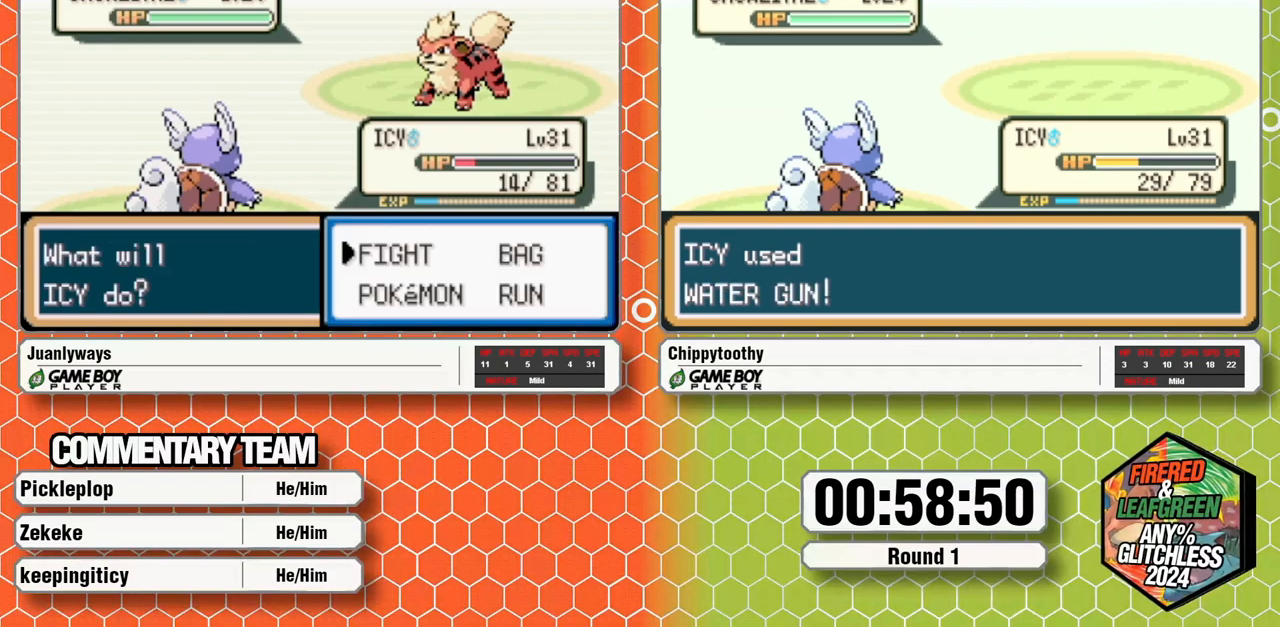
Gameplay with a controller (Nintendo layout); each line is a JSON object with the inputs held at the frame after it (dt_ms = milliseconds from this image to that frame). "events" lists button and stick changes between this image and that frame as [ms after this image, input, new state], when the widget could be followed in between. Not read: B L1 L3 R3 SELECT START.
{"dt_ms": 500, "buttons": []}
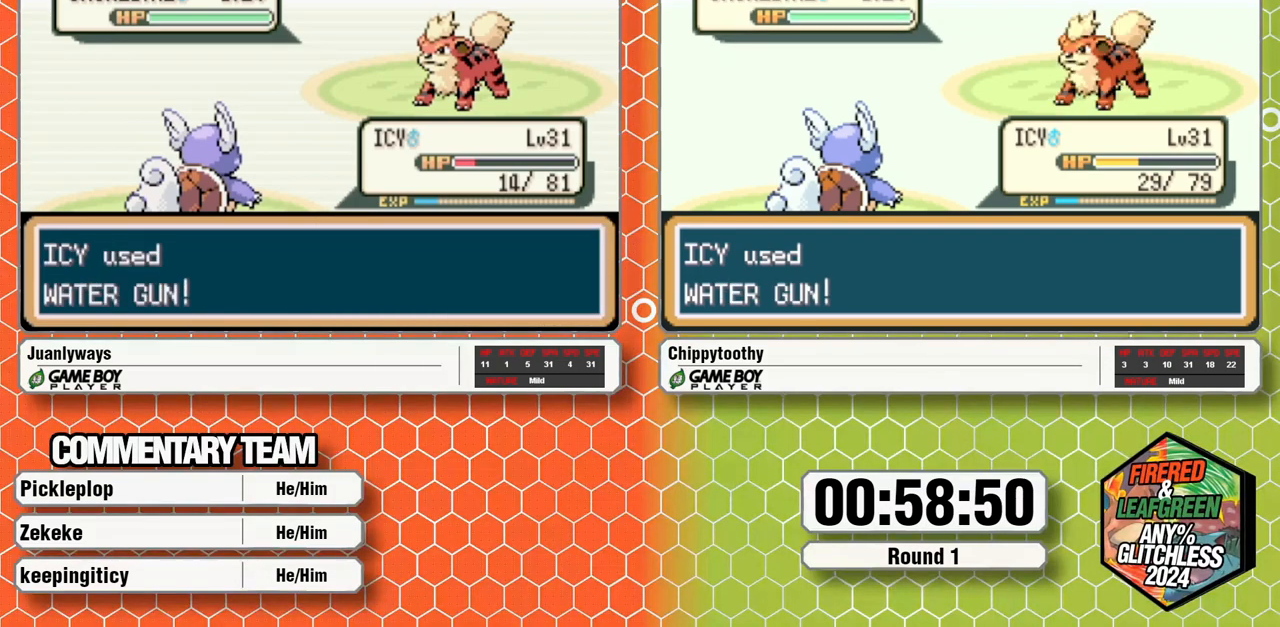
{"dt_ms": 500, "buttons": [], "events": []}
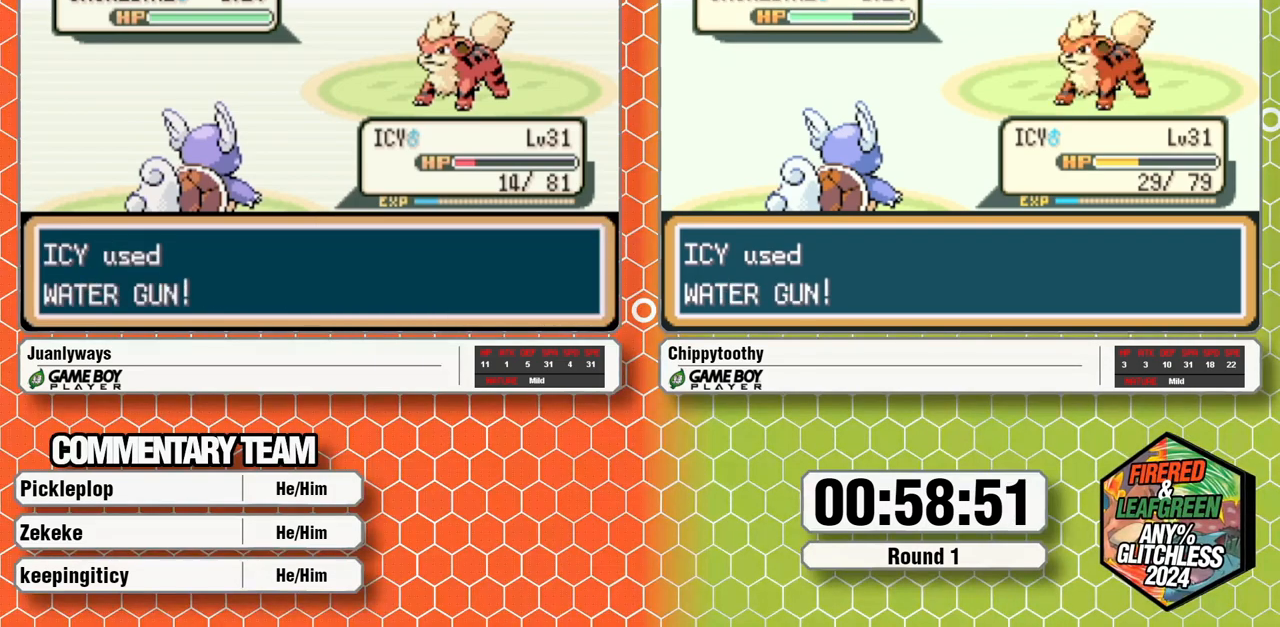
{"dt_ms": 500, "buttons": [], "events": []}
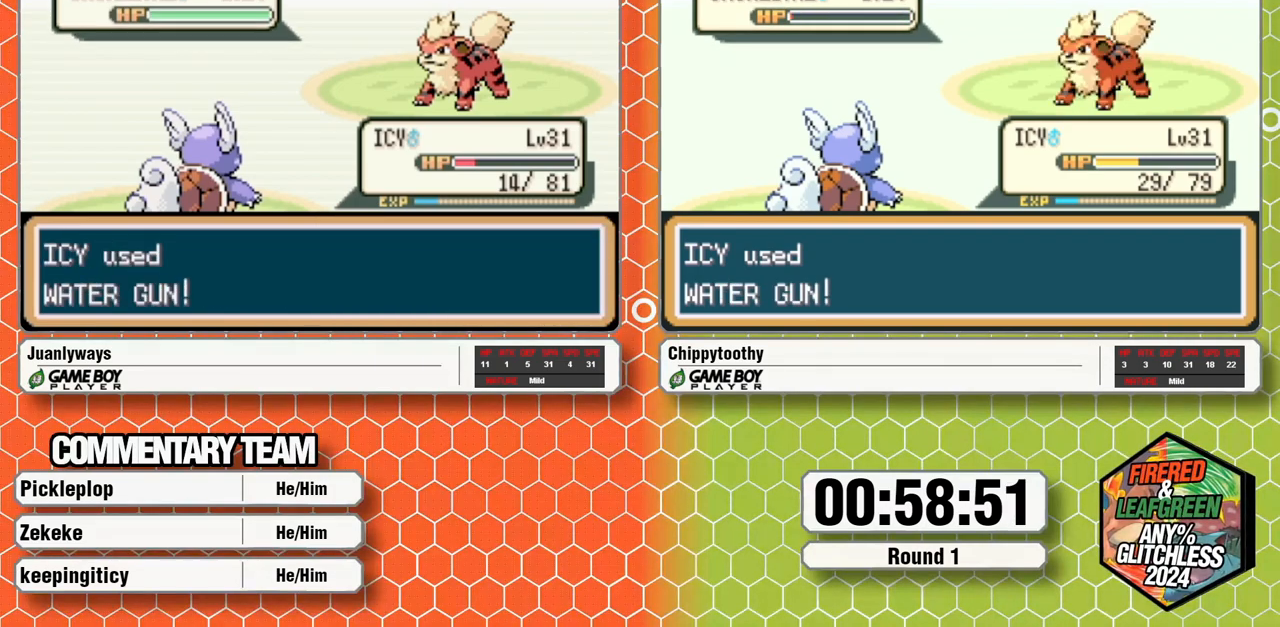
{"dt_ms": 500, "buttons": [], "events": [[333, "A", "down"], [417, "A", "up"]]}
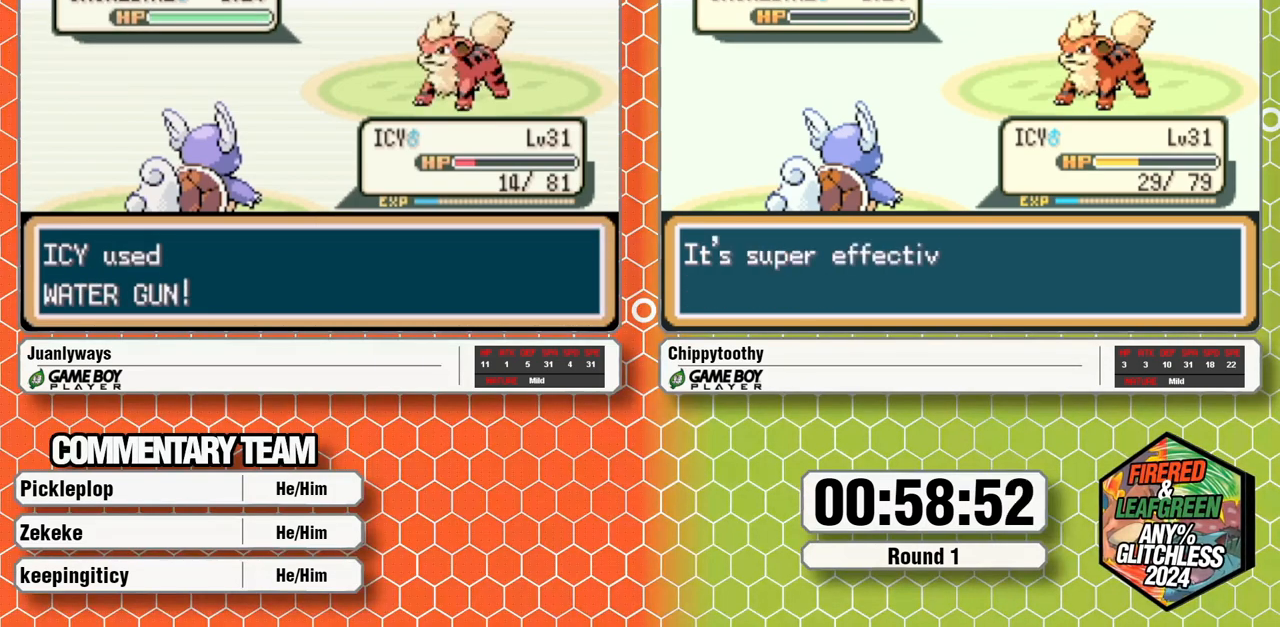
{"dt_ms": 500, "buttons": ["A"], "events": [[33, "A", "down"], [167, "A", "up"], [217, "A", "down"], [350, "A", "up"], [417, "A", "down"]]}
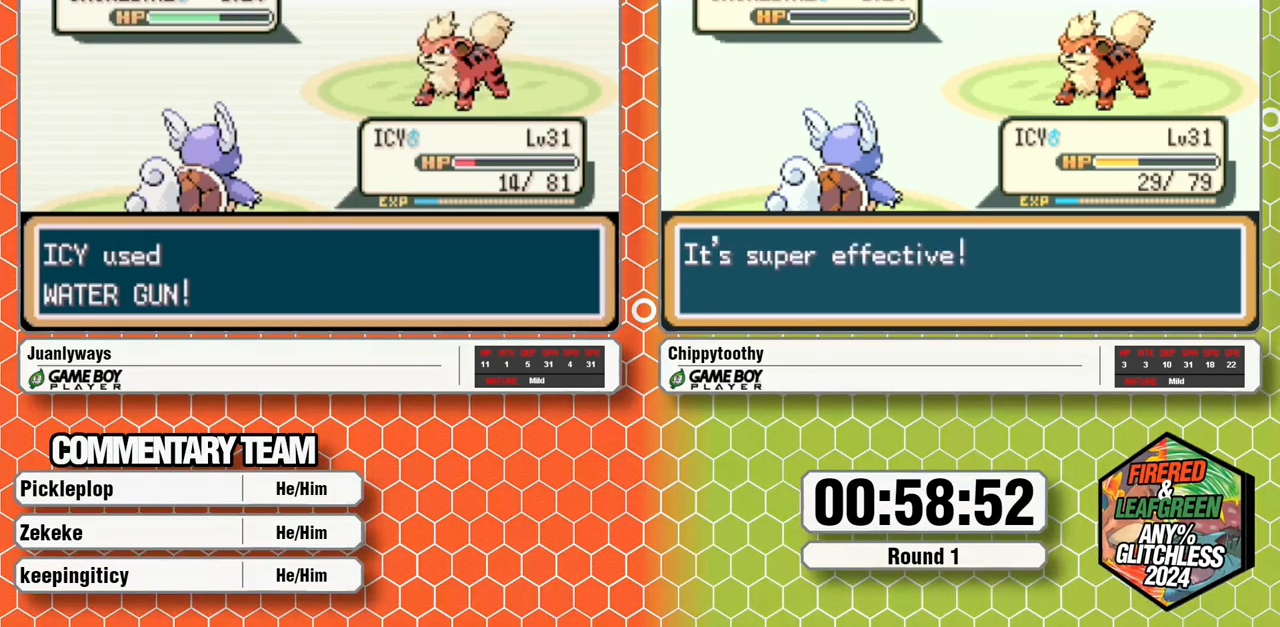
{"dt_ms": 500, "buttons": [], "events": [[33, "A", "up"], [100, "A", "down"], [250, "A", "up"]]}
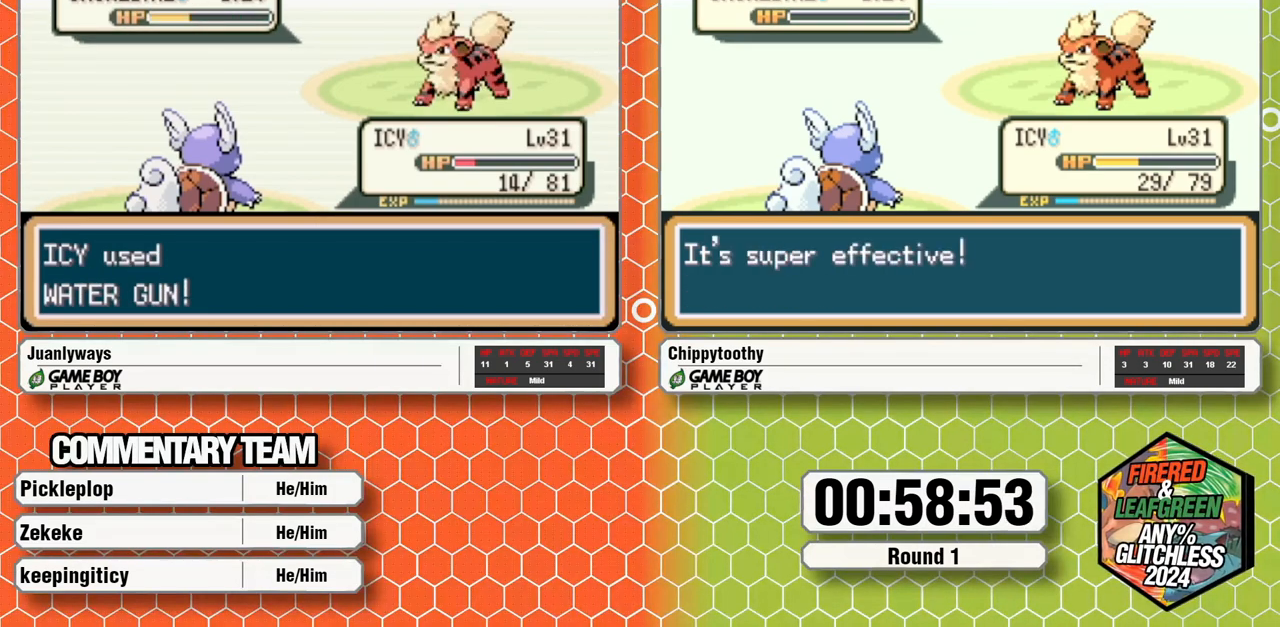
{"dt_ms": 1000, "buttons": ["A"]}
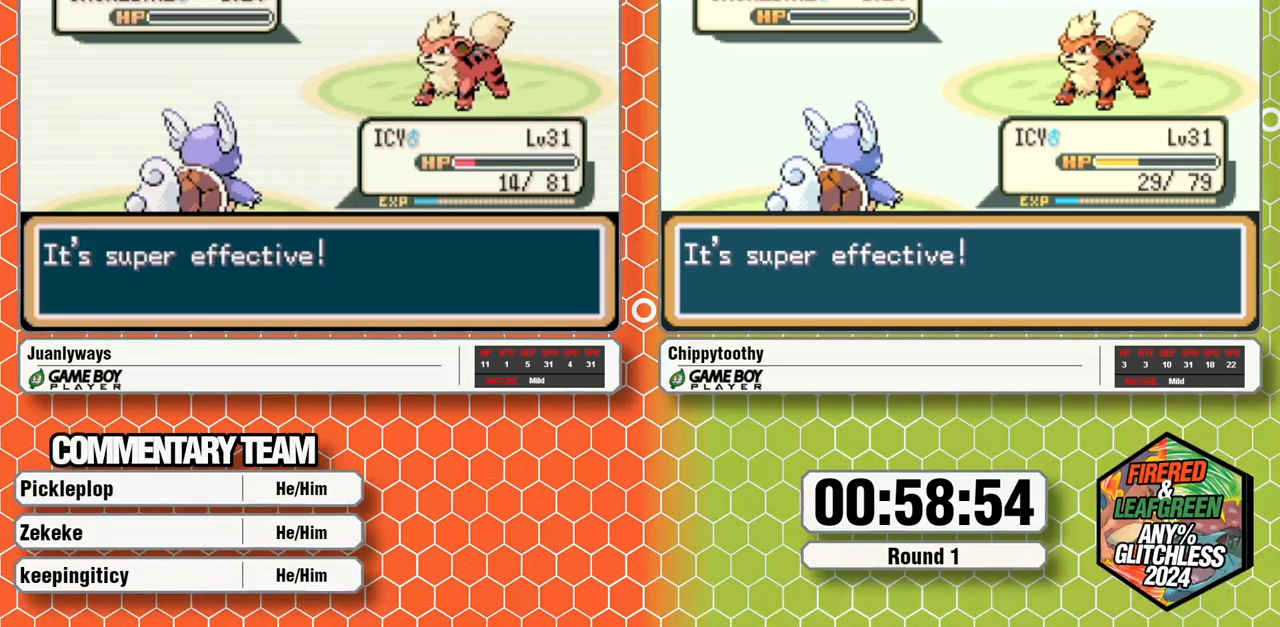
{"dt_ms": 500, "buttons": ["A"], "events": [[200, "A", "up"], [267, "A", "down"], [400, "A", "up"], [450, "A", "down"]]}
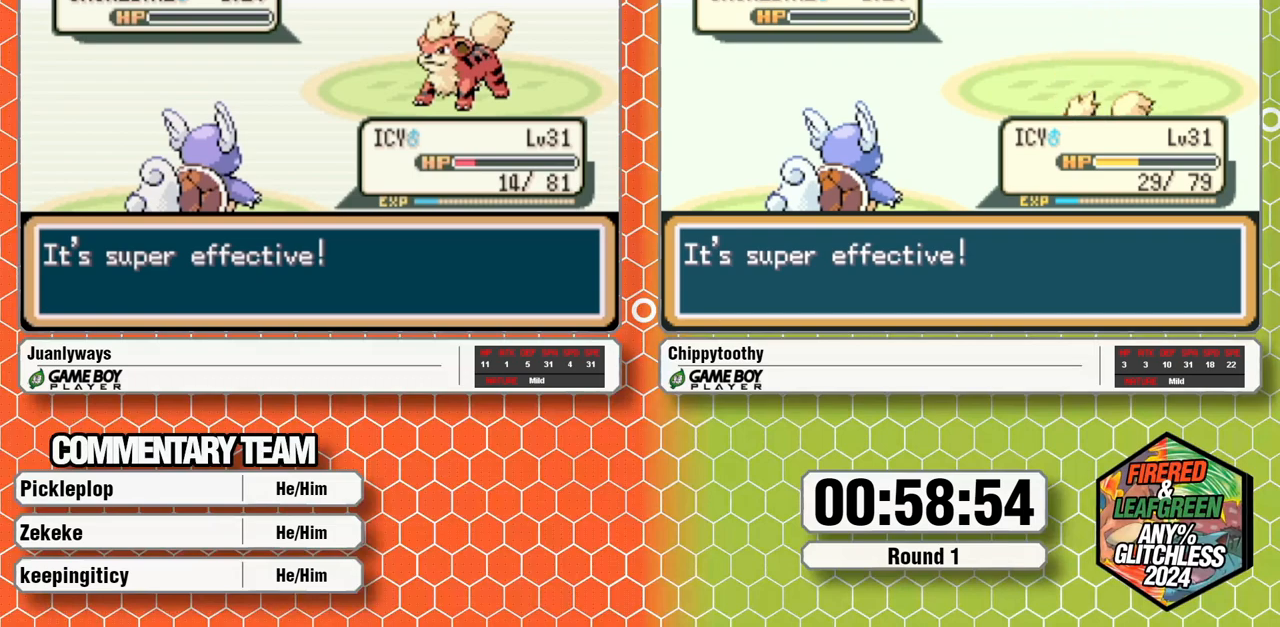
{"dt_ms": 1000, "buttons": []}
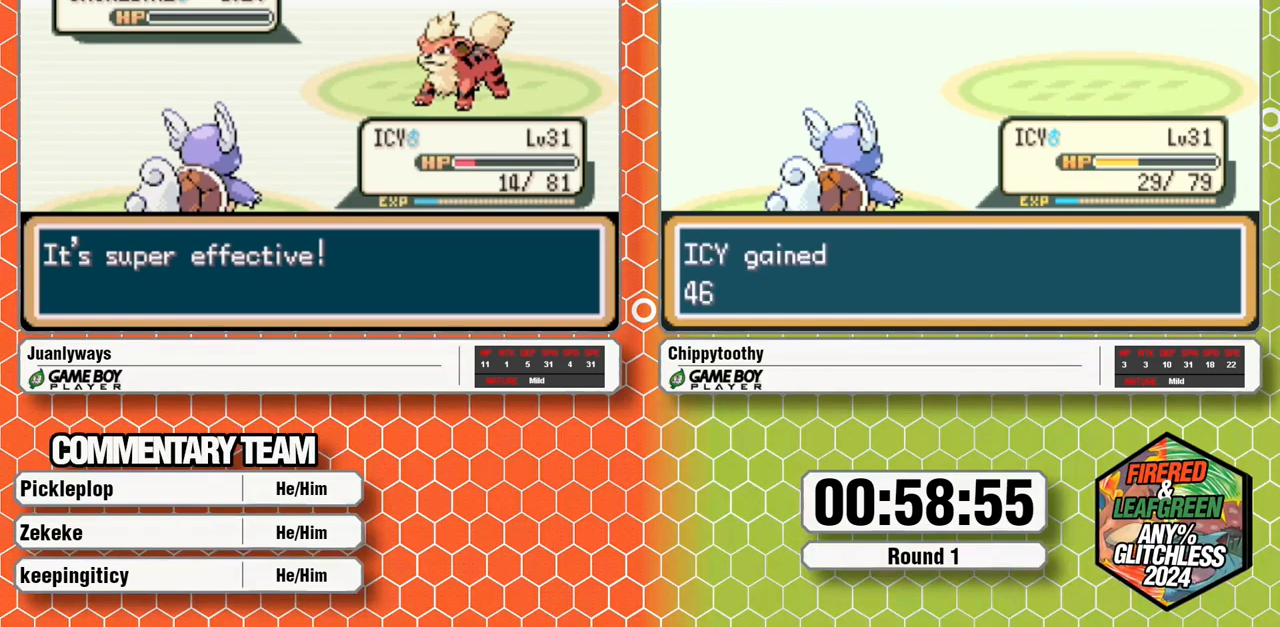
{"dt_ms": 1000, "buttons": ["A"]}
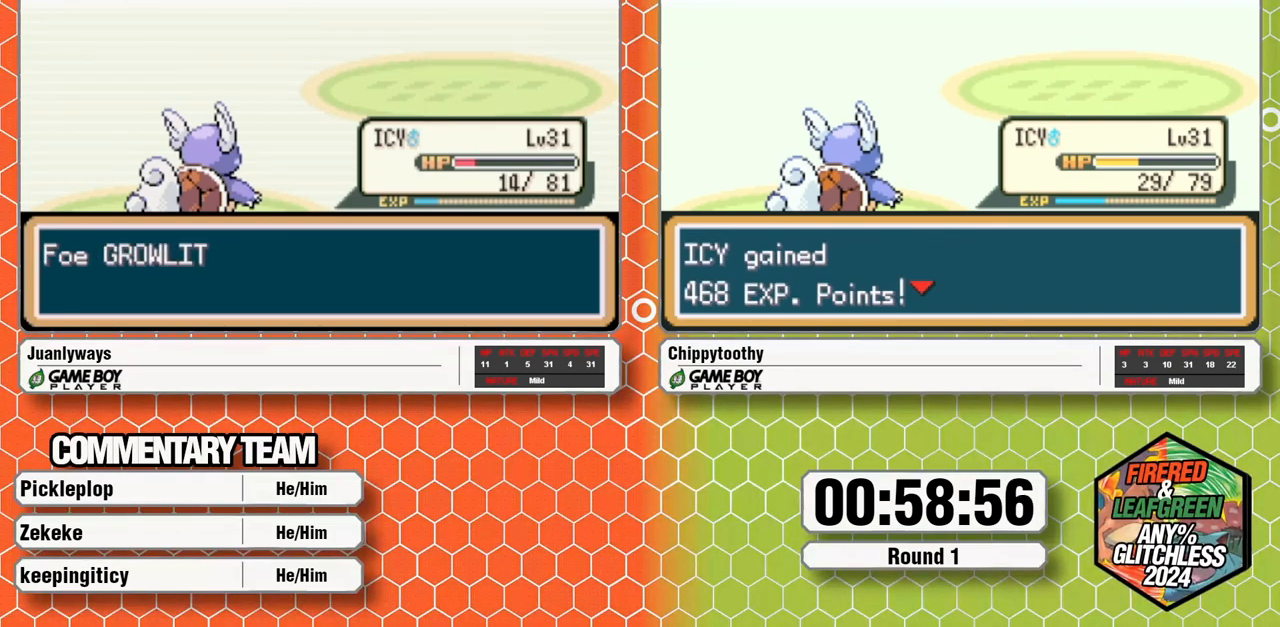
{"dt_ms": 500, "buttons": [], "events": [[150, "A", "up"], [200, "A", "down"], [417, "A", "up"]]}
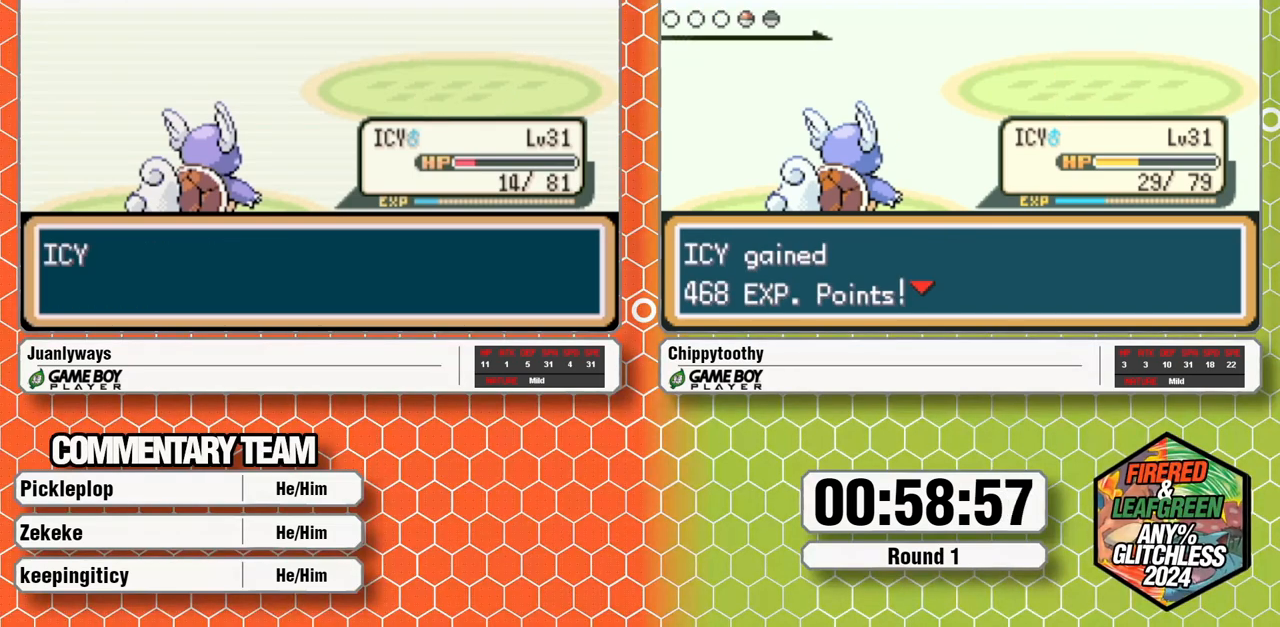
{"dt_ms": 500, "buttons": ["A"], "events": [[417, "A", "down"]]}
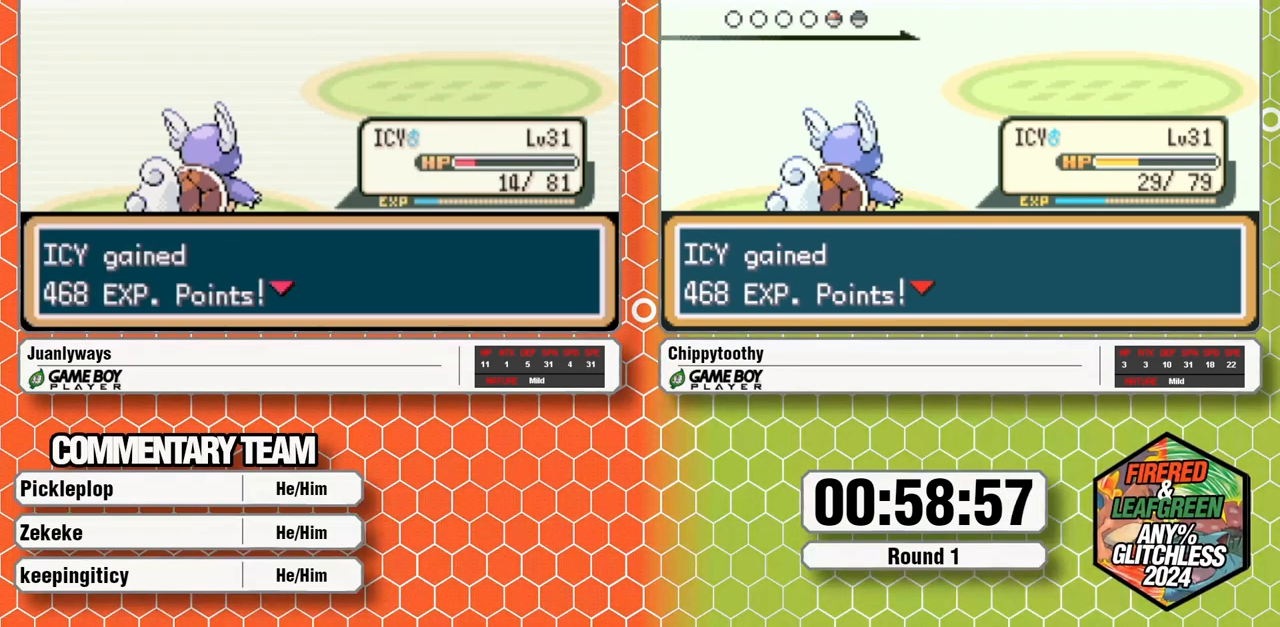
{"dt_ms": 500, "buttons": ["A"], "events": [[33, "A", "up"], [83, "A", "down"], [167, "A", "up"], [250, "A", "down"]]}
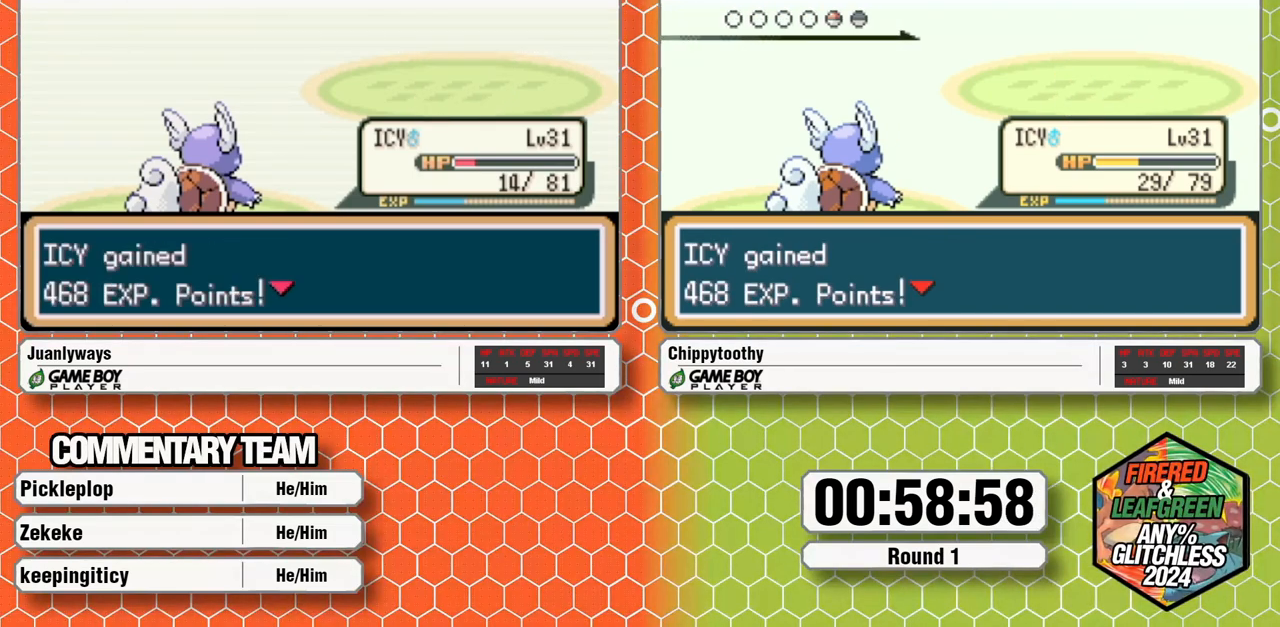
{"dt_ms": 500, "buttons": ["A"], "events": [[33, "A", "up"], [117, "A", "down"], [417, "A", "up"], [467, "A", "down"]]}
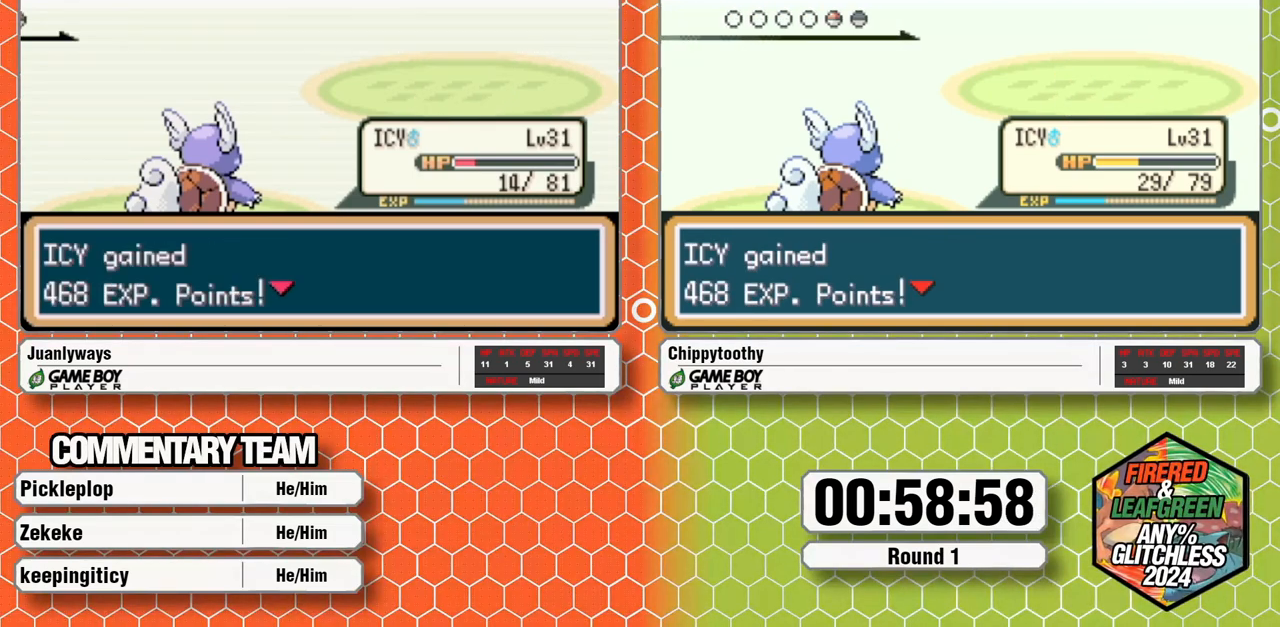
{"dt_ms": 500, "buttons": ["A"], "events": [[83, "A", "up"], [150, "A", "down"], [433, "A", "up"], [483, "A", "down"]]}
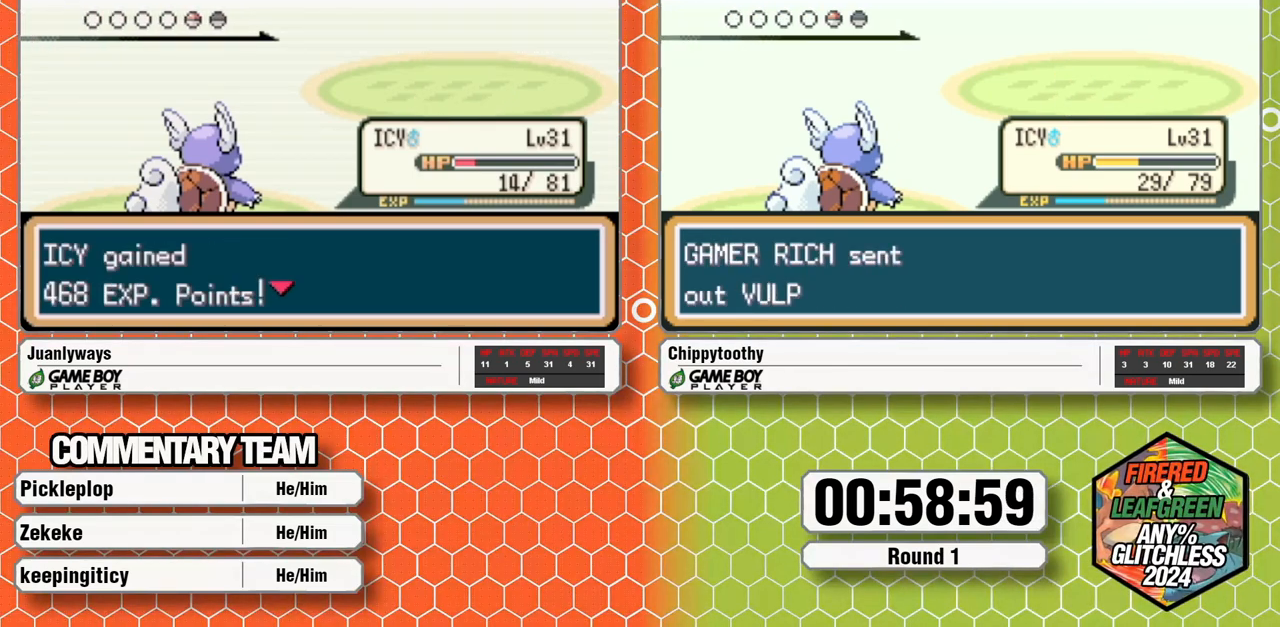
{"dt_ms": 500, "buttons": [], "events": [[483, "A", "up"]]}
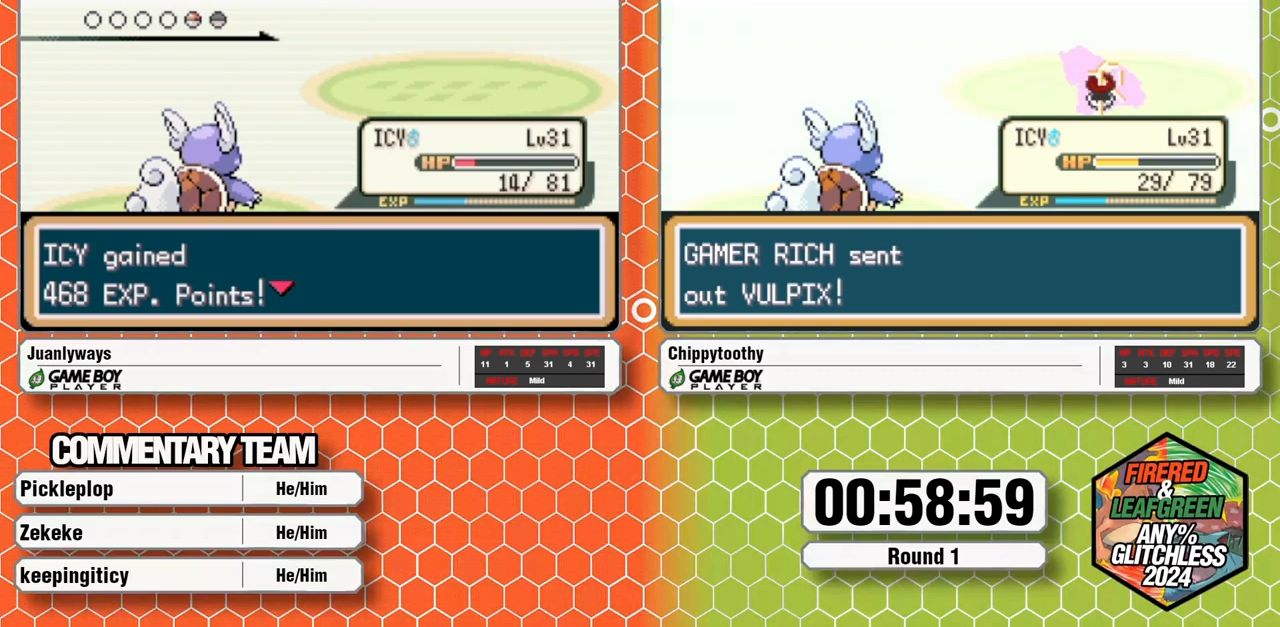
{"dt_ms": 500, "buttons": ["A"], "events": [[50, "A", "down"], [267, "A", "up"], [333, "A", "down"], [433, "A", "up"], [483, "A", "down"]]}
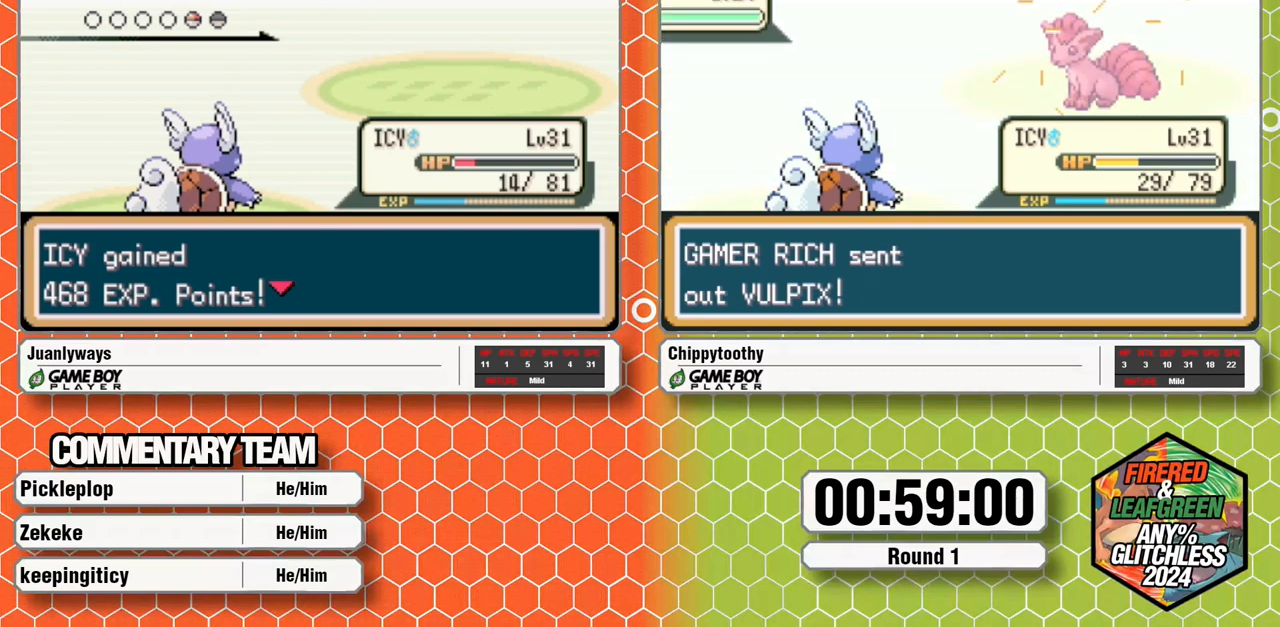
{"dt_ms": 500, "buttons": ["A"], "events": [[150, "A", "up"], [200, "A", "down"], [367, "A", "up"], [433, "A", "down"]]}
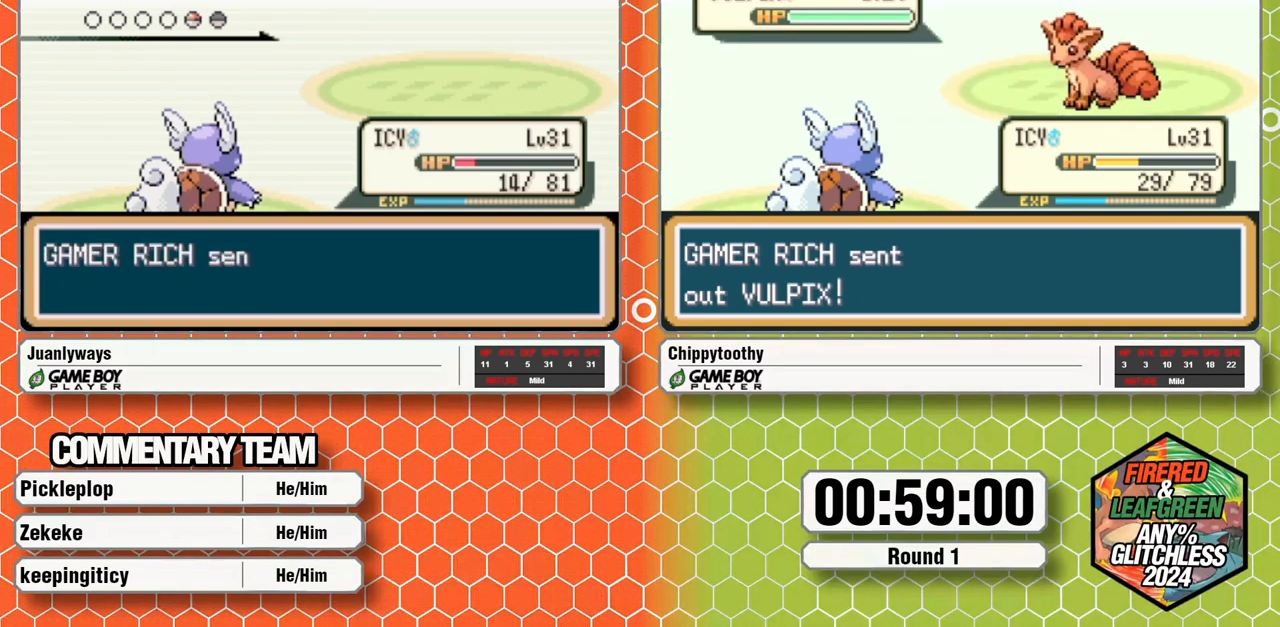
{"dt_ms": 500, "buttons": ["A"], "events": [[33, "A", "up"], [100, "A", "down"]]}
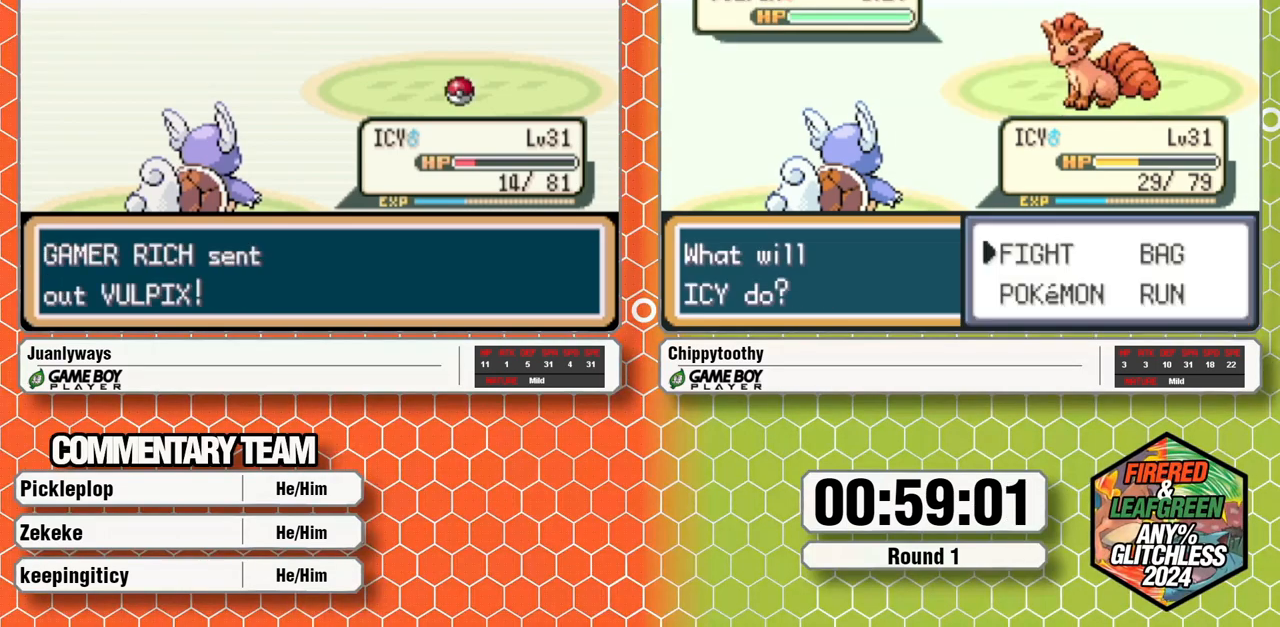
{"dt_ms": 500, "buttons": ["A"], "events": [[50, "A", "up"], [100, "A", "down"], [367, "A", "up"], [433, "A", "down"]]}
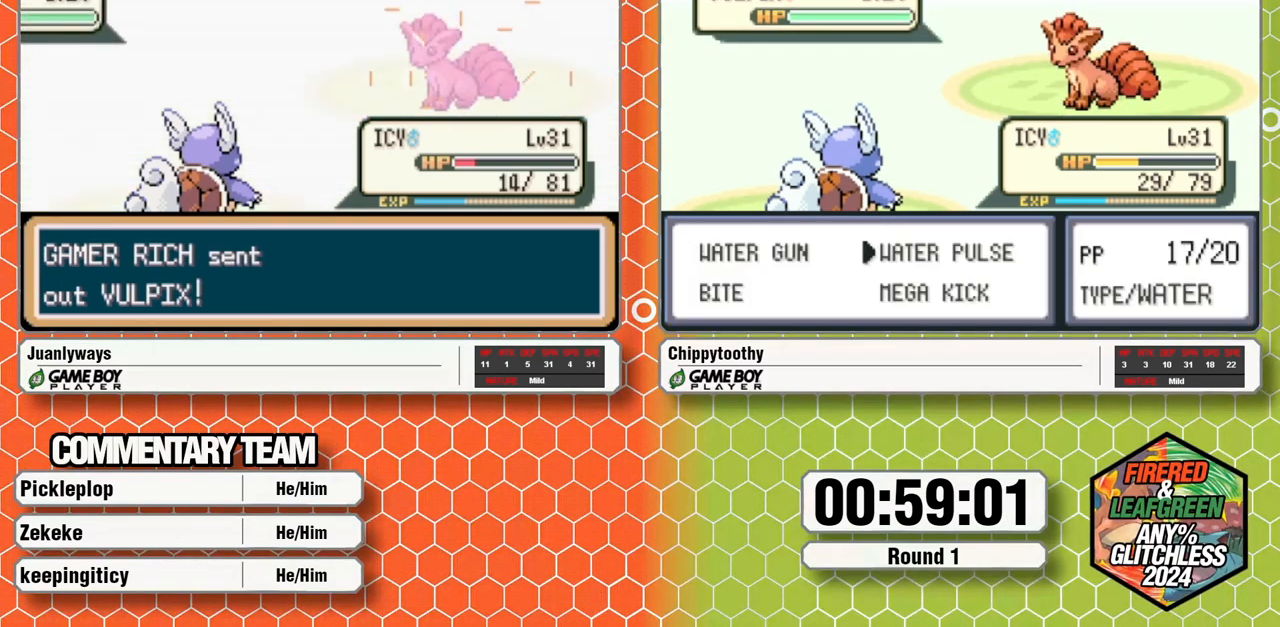
{"dt_ms": 500, "buttons": [], "events": [[100, "A", "up"], [167, "A", "down"], [283, "A", "up"], [333, "A", "down"], [400, "A", "up"]]}
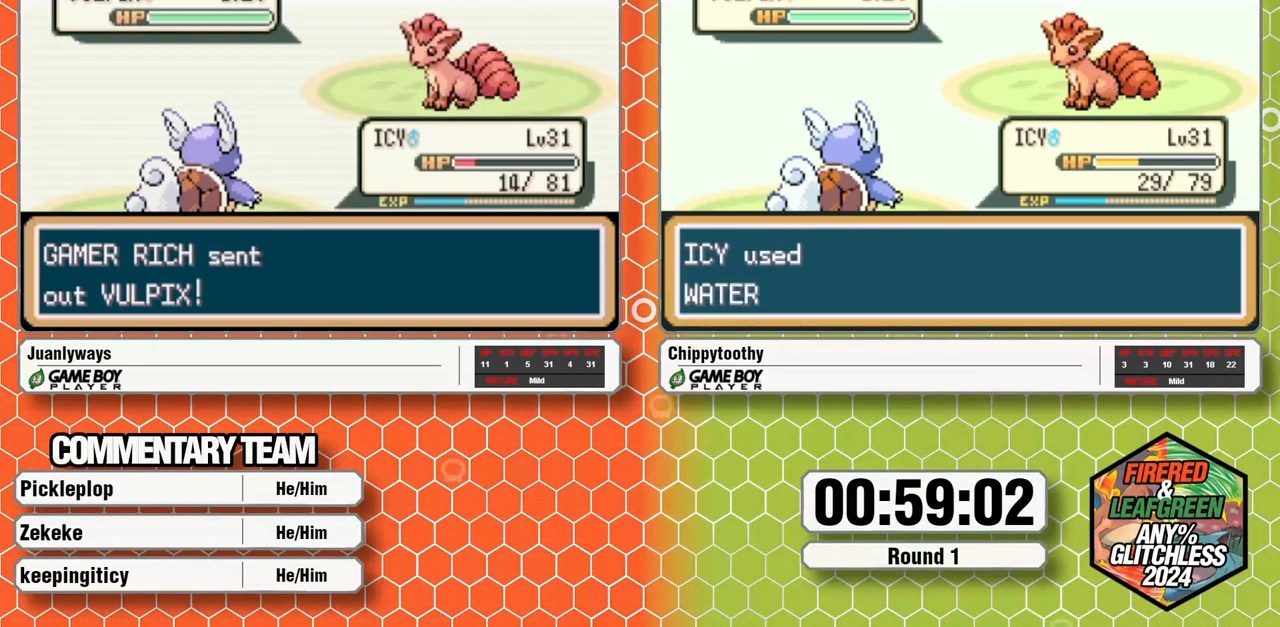
{"dt_ms": 500, "buttons": []}